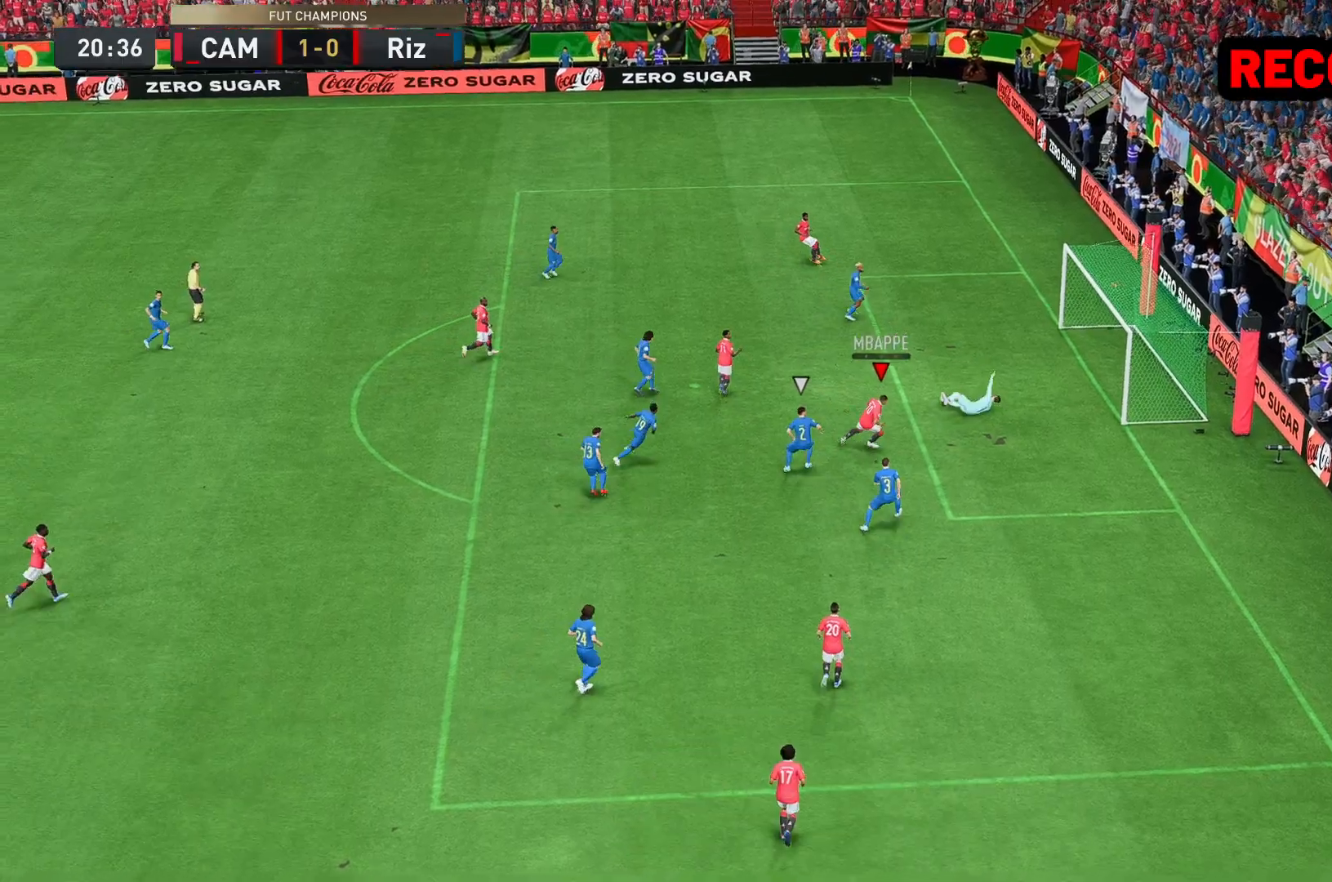
Gameplay with a controller (Xbox layout); each line is a JSON object with the inputs held at the frame after it. "events" lists button and stick changes between this image and that frame as [ms after this image, input, new state], when the widget could be followed in between. Not read: L3 R3.
{"buttons": [], "left_stick": "right", "right_stick": "center", "events": []}
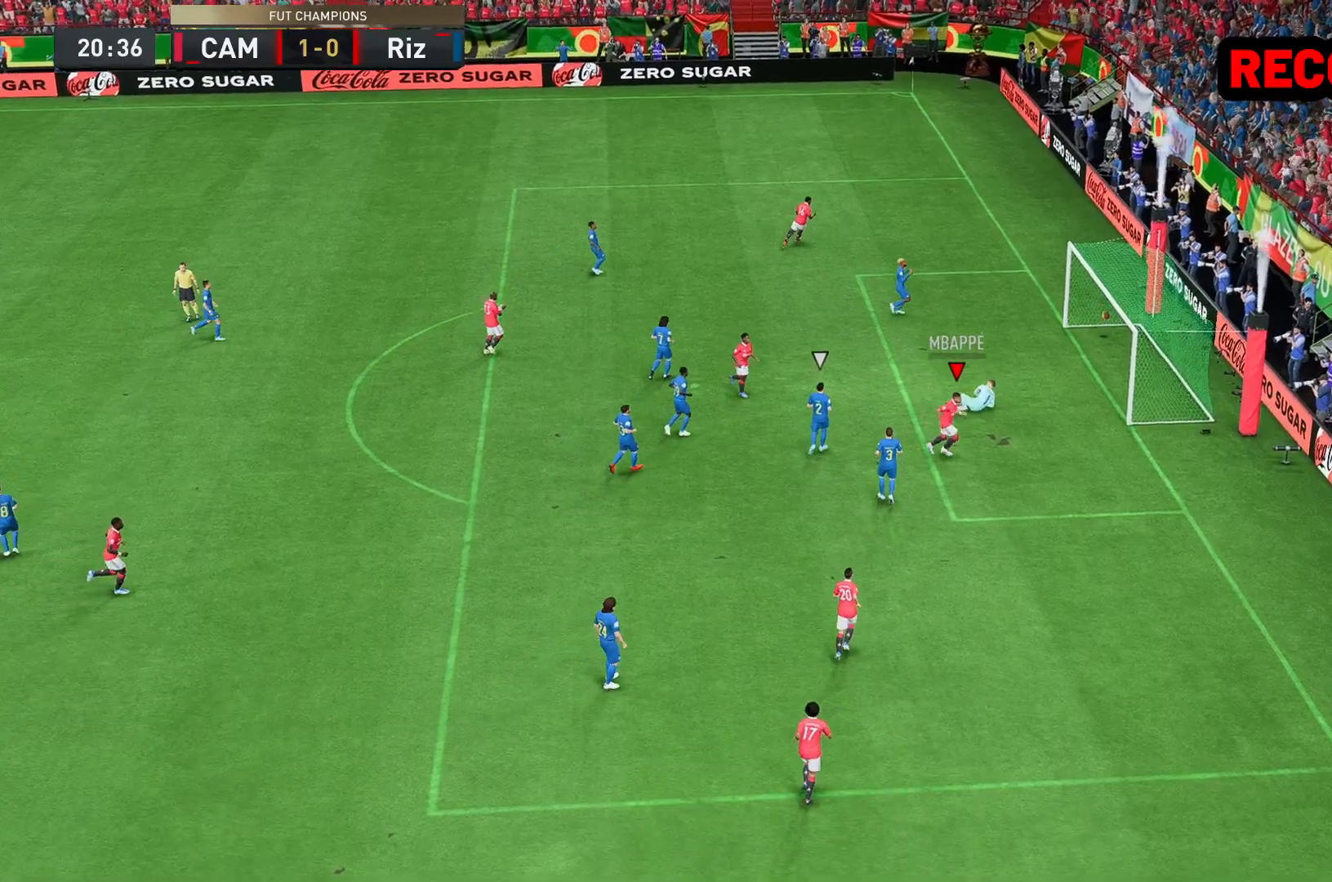
{"buttons": [], "left_stick": "center", "right_stick": "center", "events": [[183, "left_stick", "center"]]}
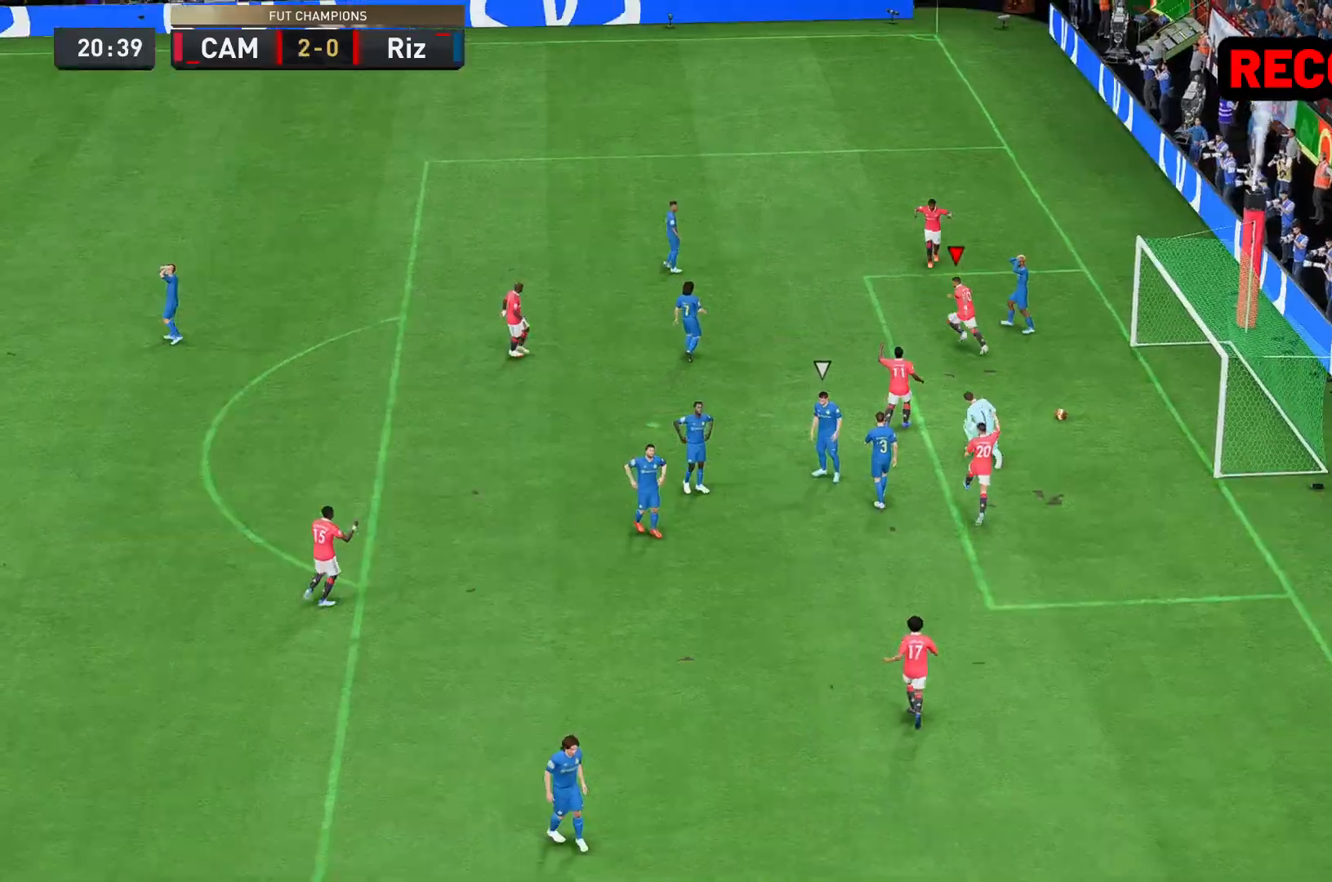
{"buttons": [], "left_stick": "up-left", "right_stick": "center", "events": [[50, "left_stick", "up-left"]]}
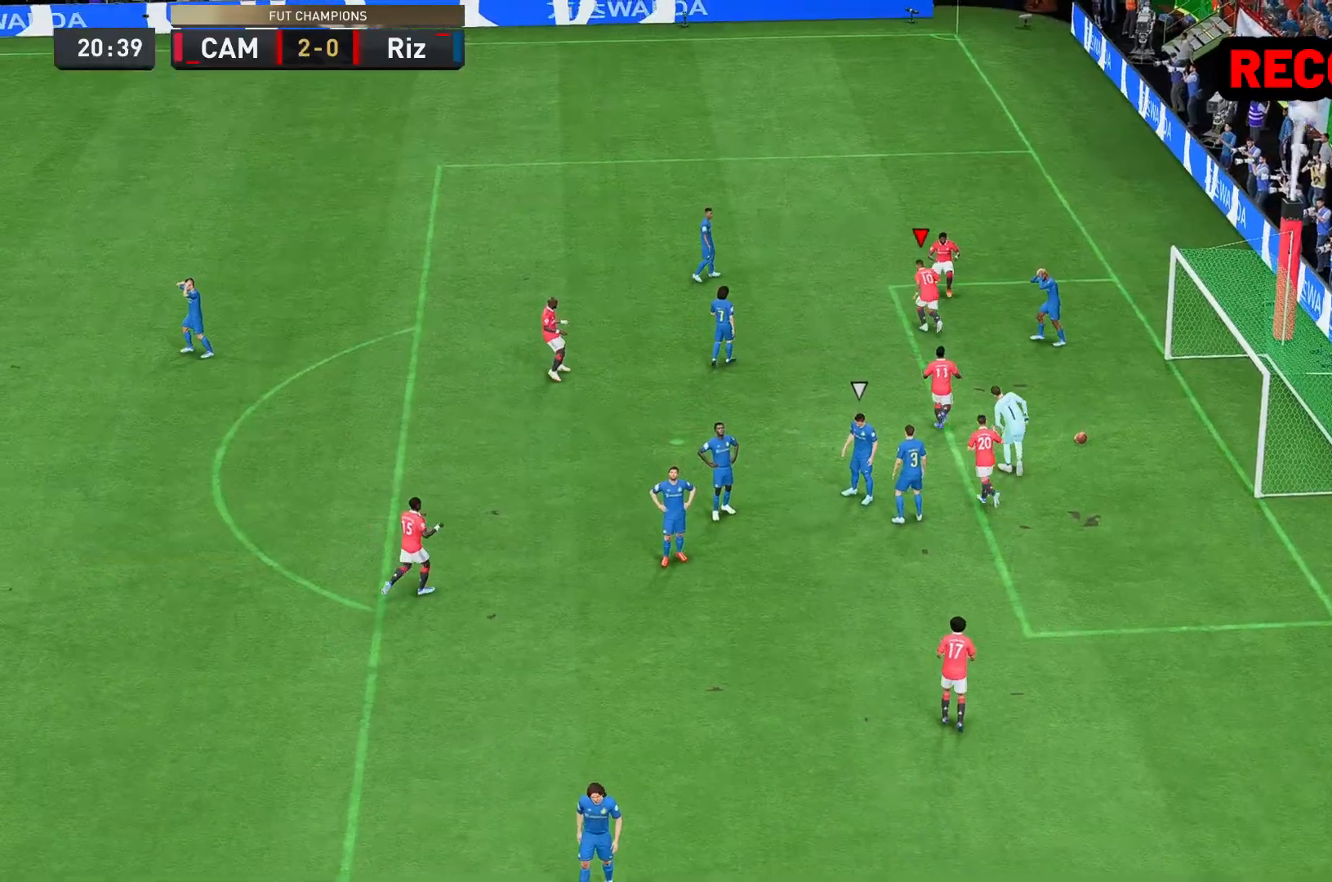
{"buttons": [], "left_stick": "up-left", "right_stick": "center", "events": []}
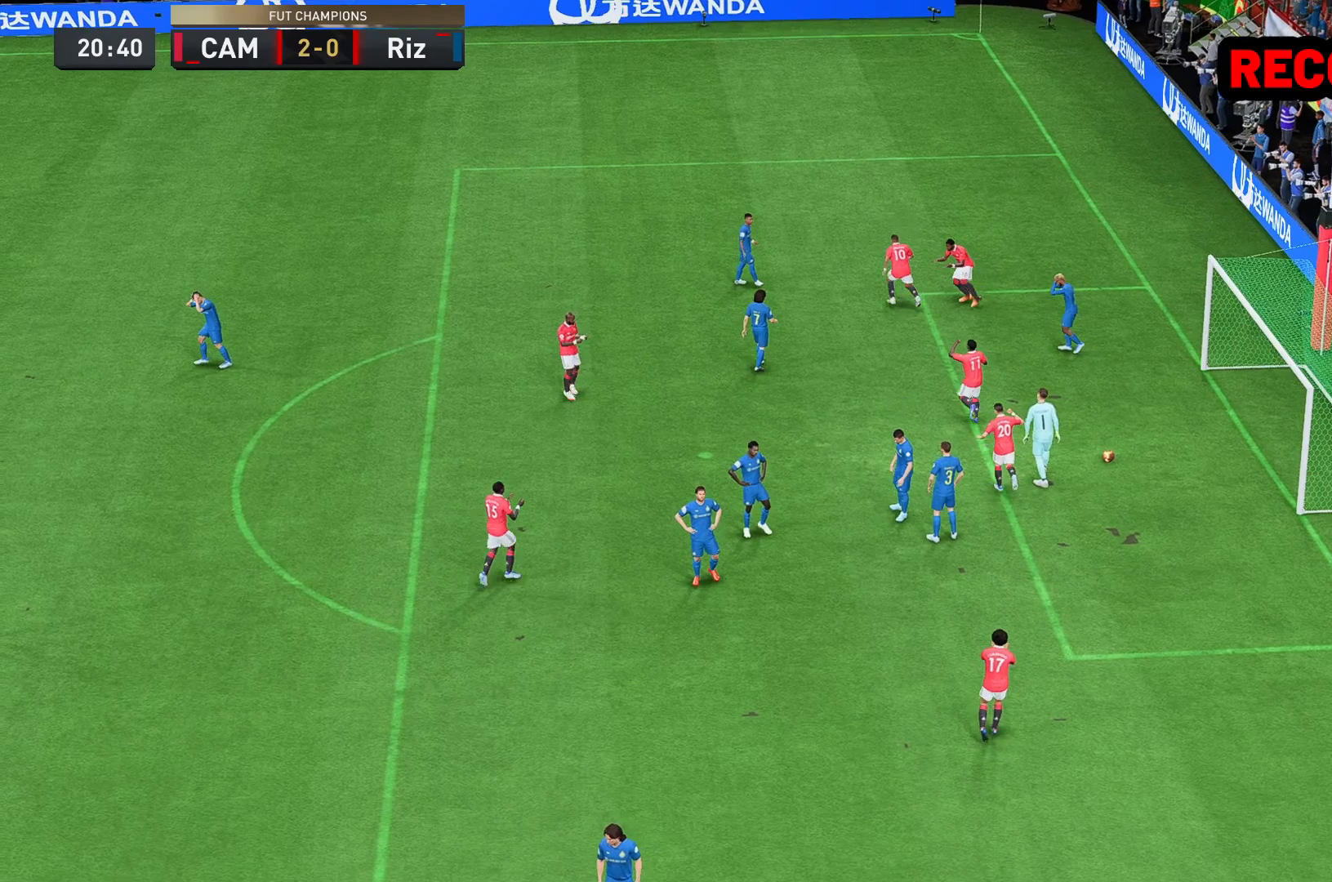
{"buttons": [], "left_stick": "up-left", "right_stick": "center", "events": []}
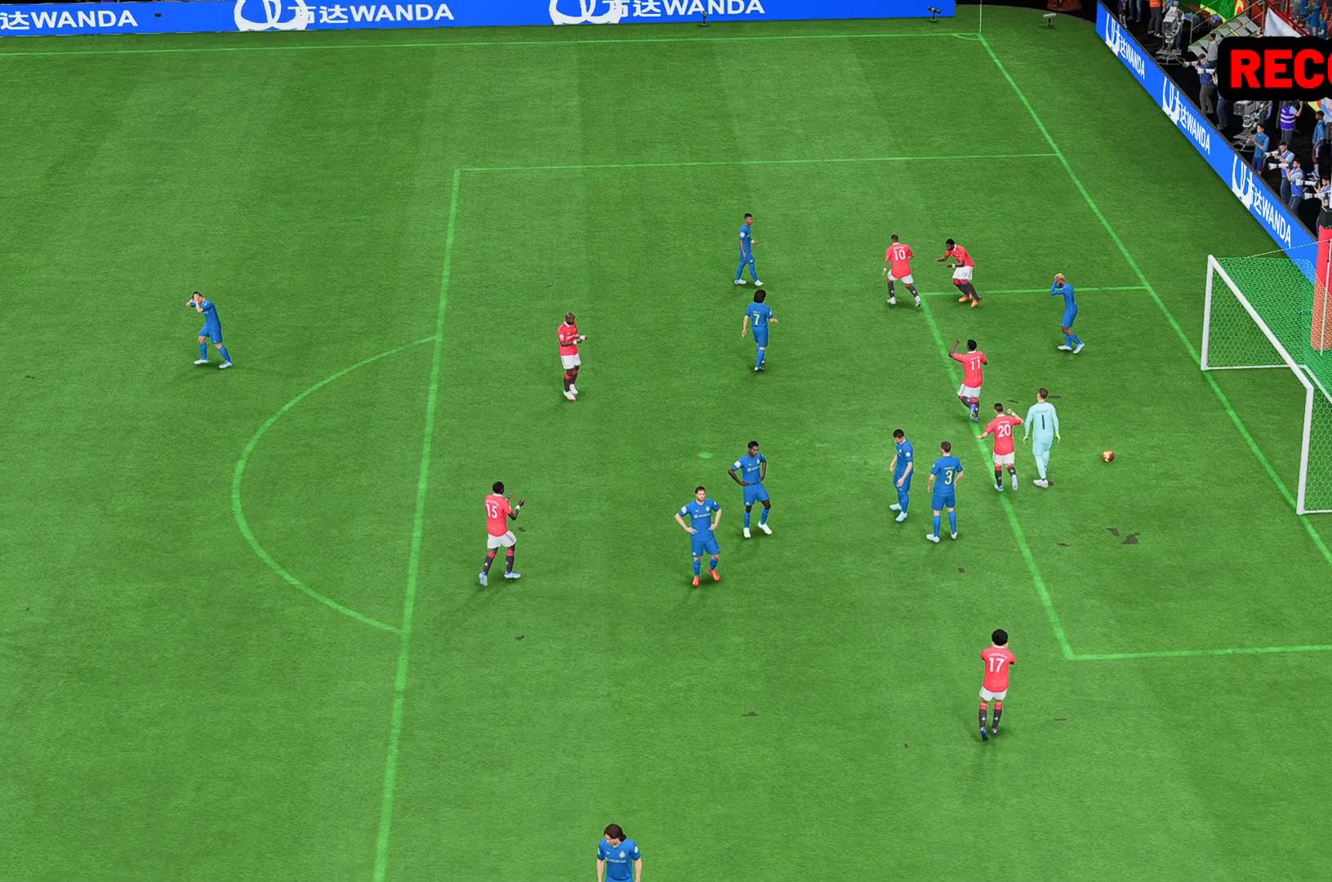
{"buttons": [], "left_stick": "center", "right_stick": "center", "events": [[167, "left_stick", "up"], [433, "left_stick", "center"]]}
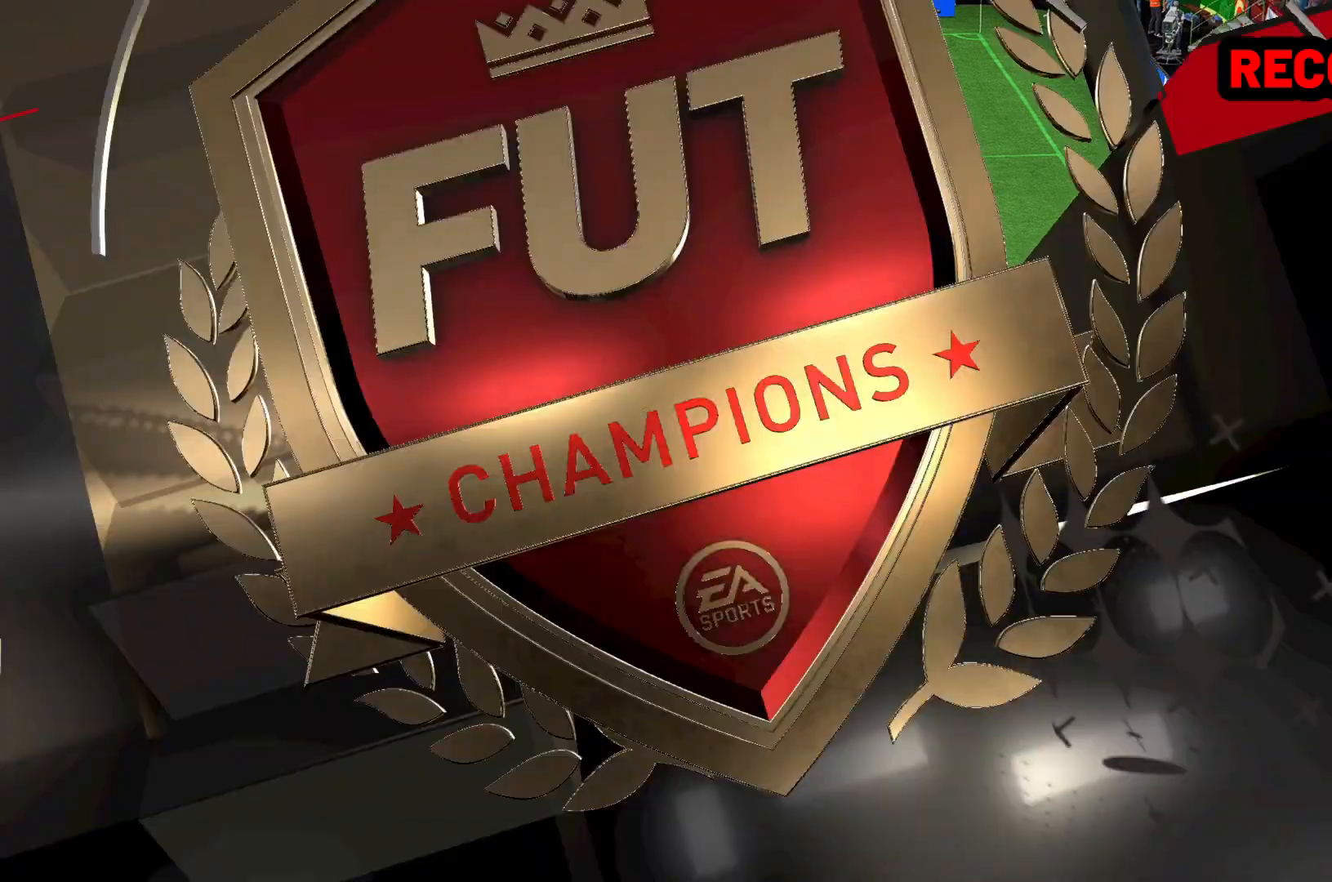
{"buttons": [], "left_stick": "center", "right_stick": "center", "events": []}
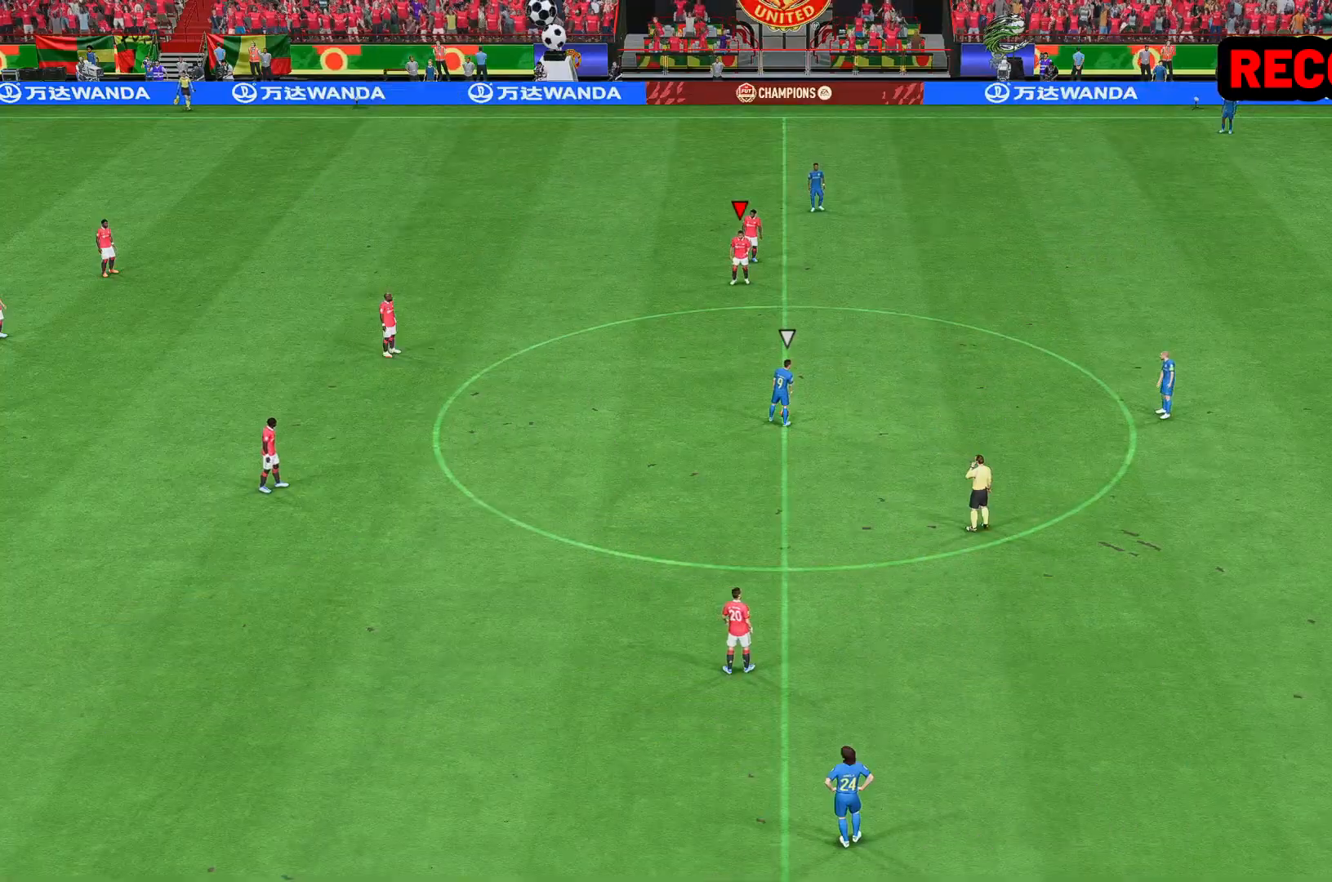
{"buttons": [], "left_stick": "up-right", "right_stick": "center", "events": [[83, "left_stick", "right"], [483, "left_stick", "up-right"]]}
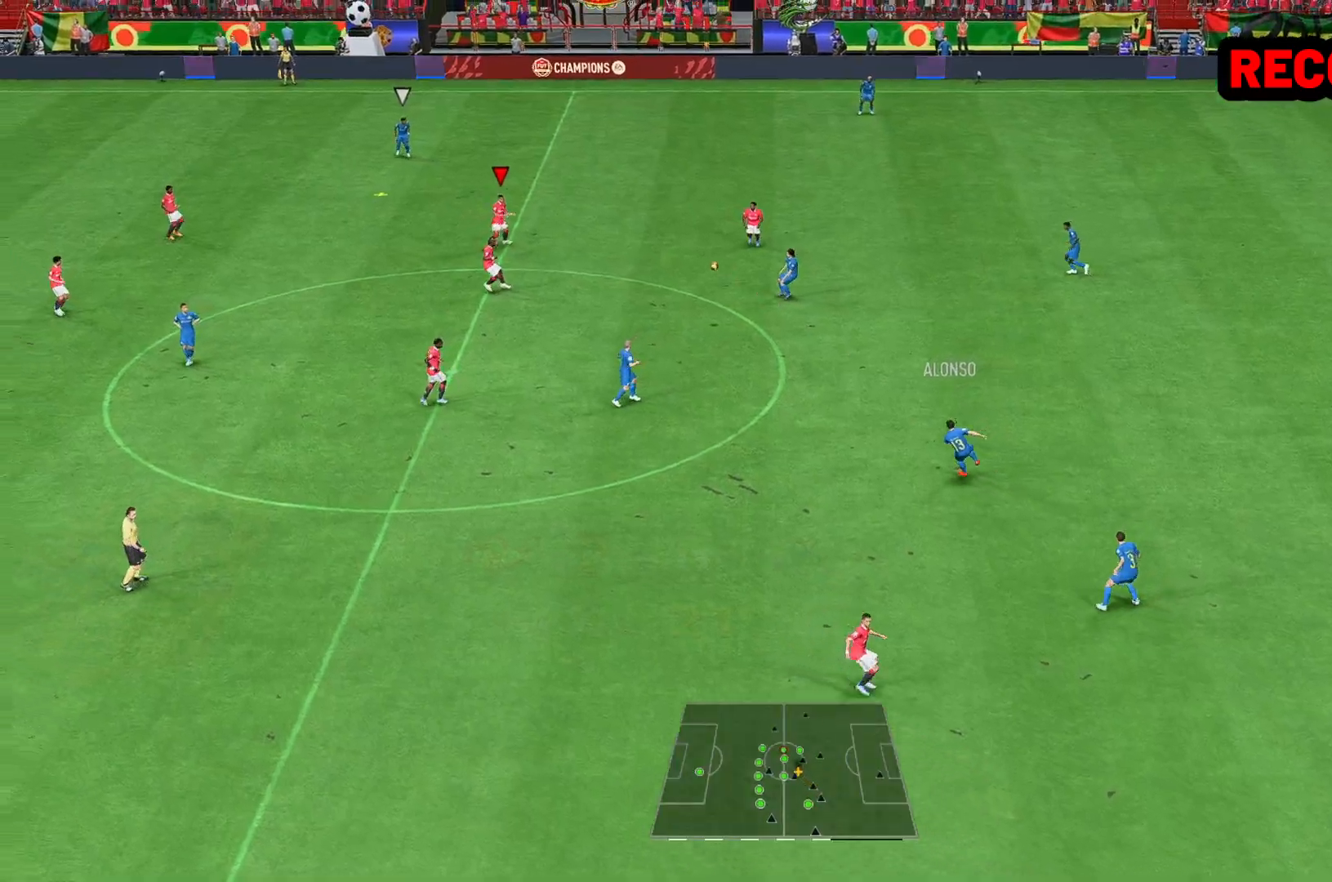
{"buttons": ["R2"], "left_stick": "up-right", "right_stick": "center", "events": [[167, "R2", "down"]]}
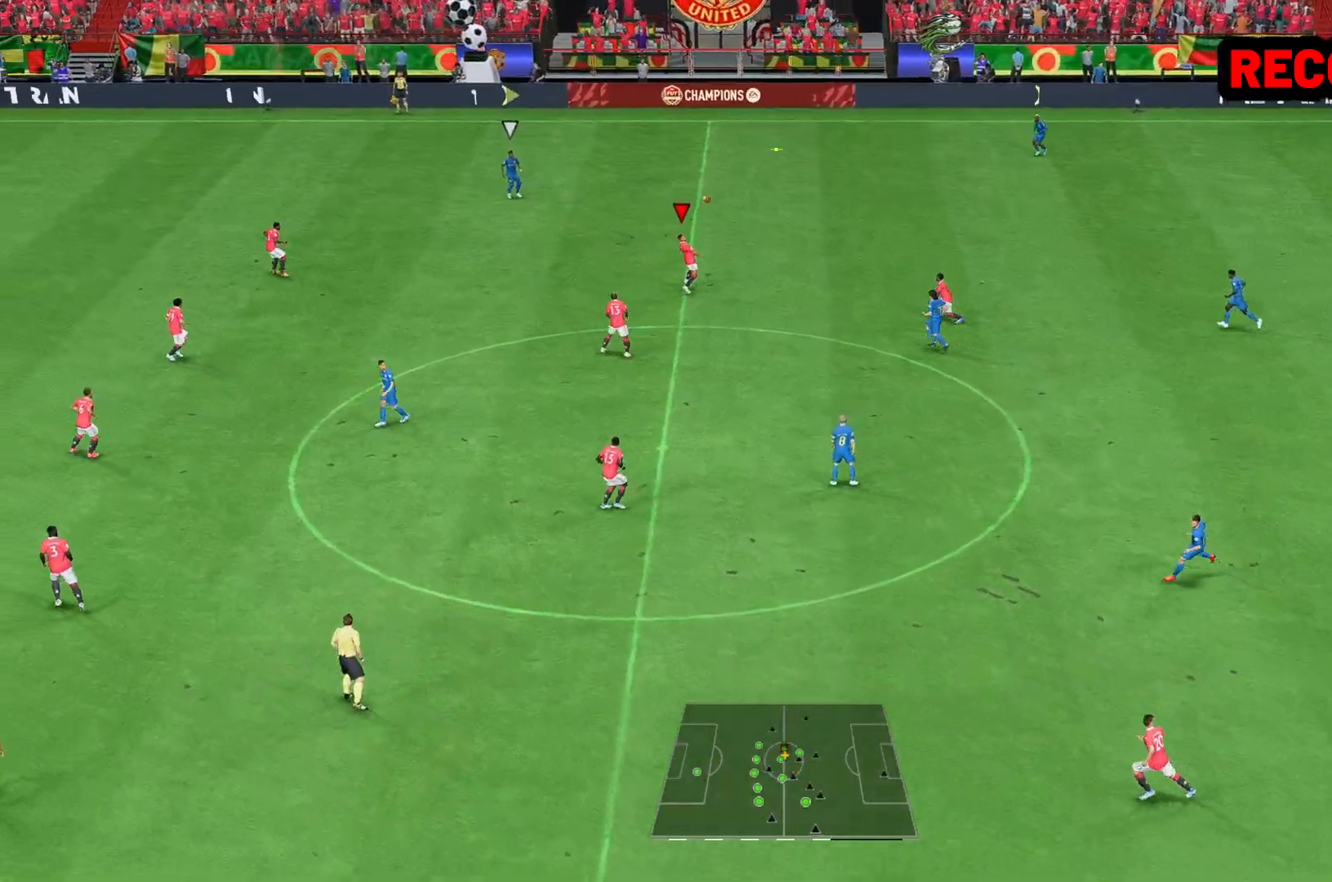
{"buttons": ["R2"], "left_stick": "up-right", "right_stick": "center", "events": [[100, "R2", "up"], [450, "R2", "down"]]}
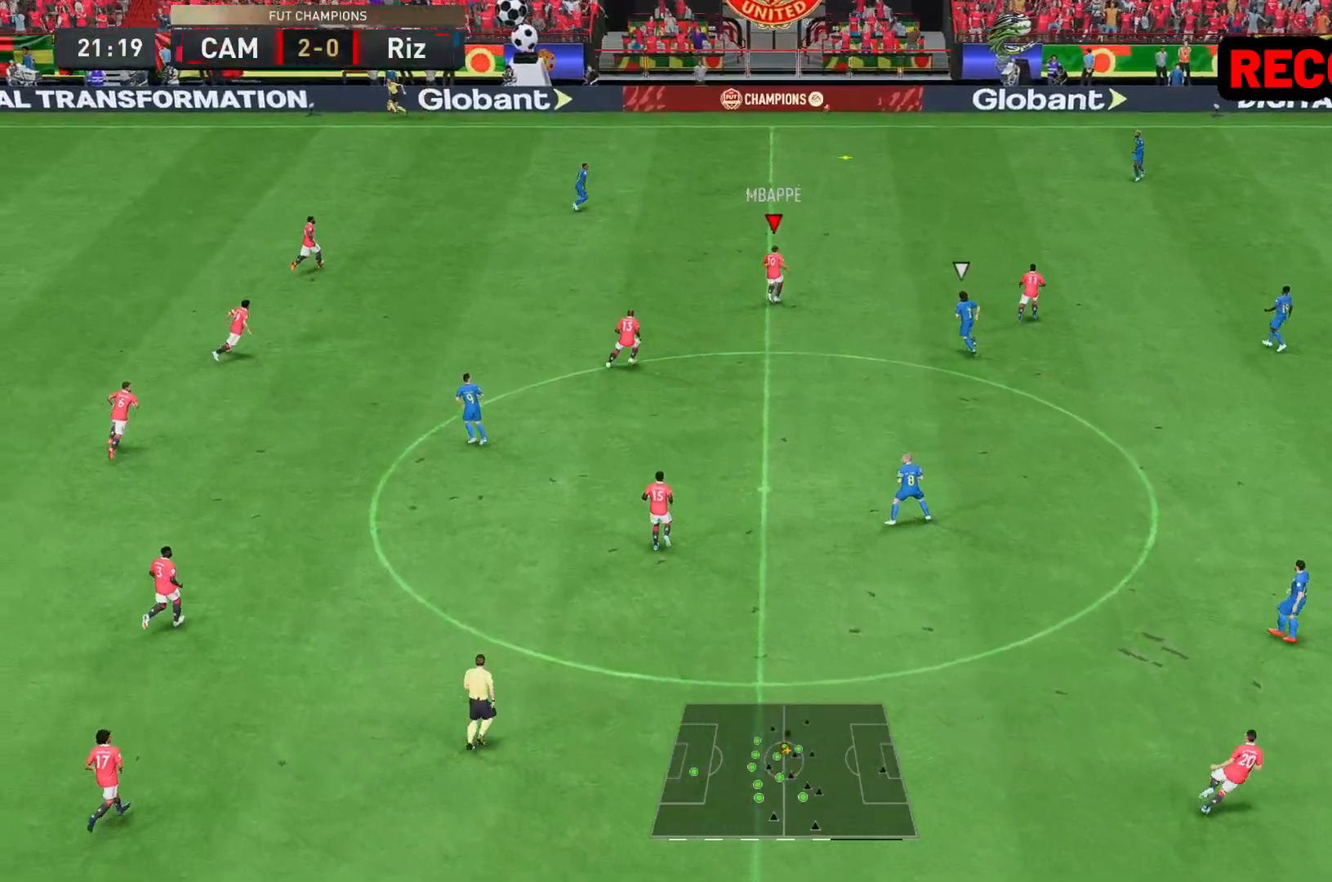
{"buttons": [], "left_stick": "up-right", "right_stick": "center", "events": [[283, "R2", "up"], [367, "R2", "down"], [483, "R2", "up"]]}
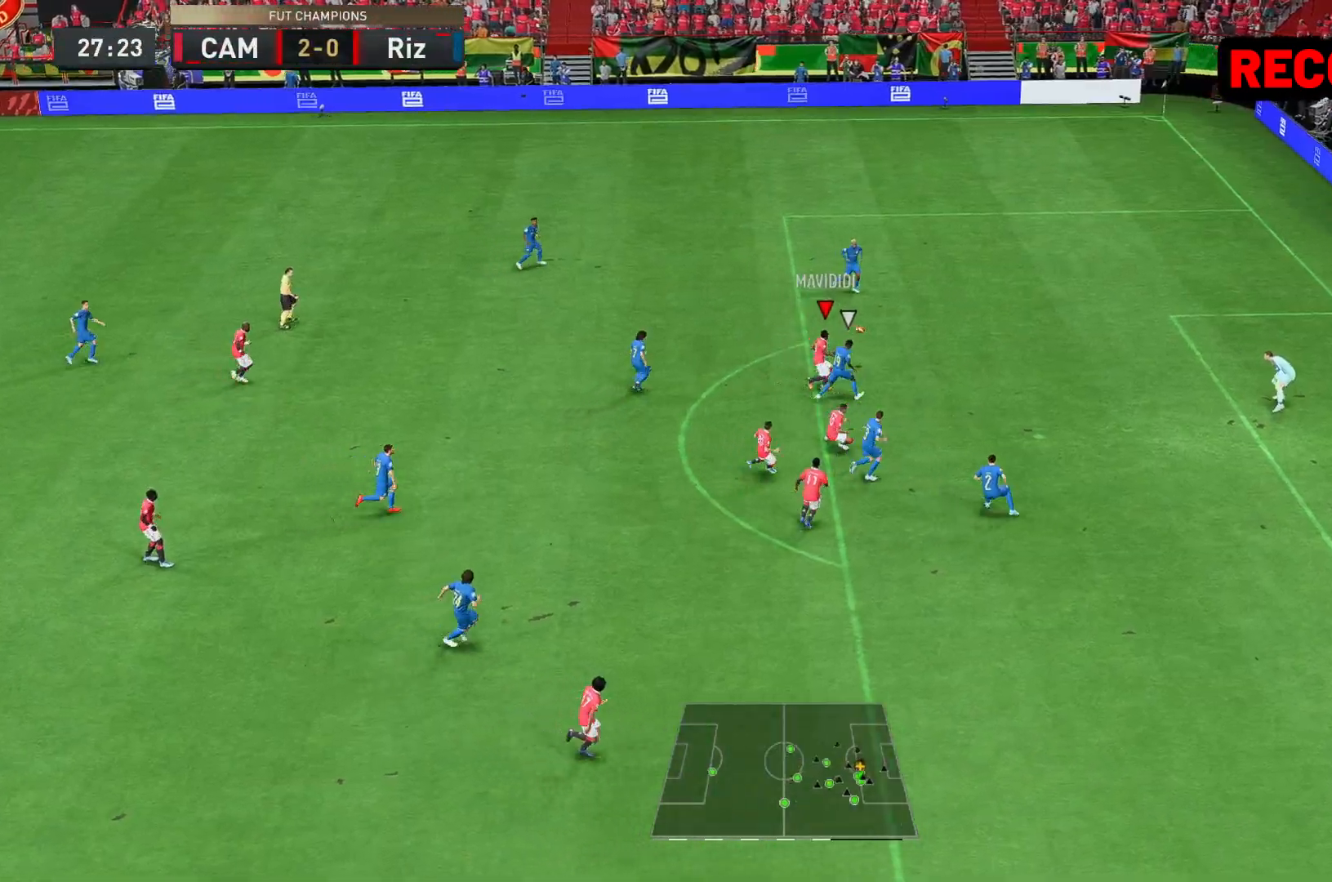
{"buttons": [], "left_stick": "down-right", "right_stick": "center", "events": [[83, "R2", "down"], [183, "R2", "up"], [250, "B", "down"], [283, "left_stick", "down-right"], [433, "B", "up"]]}
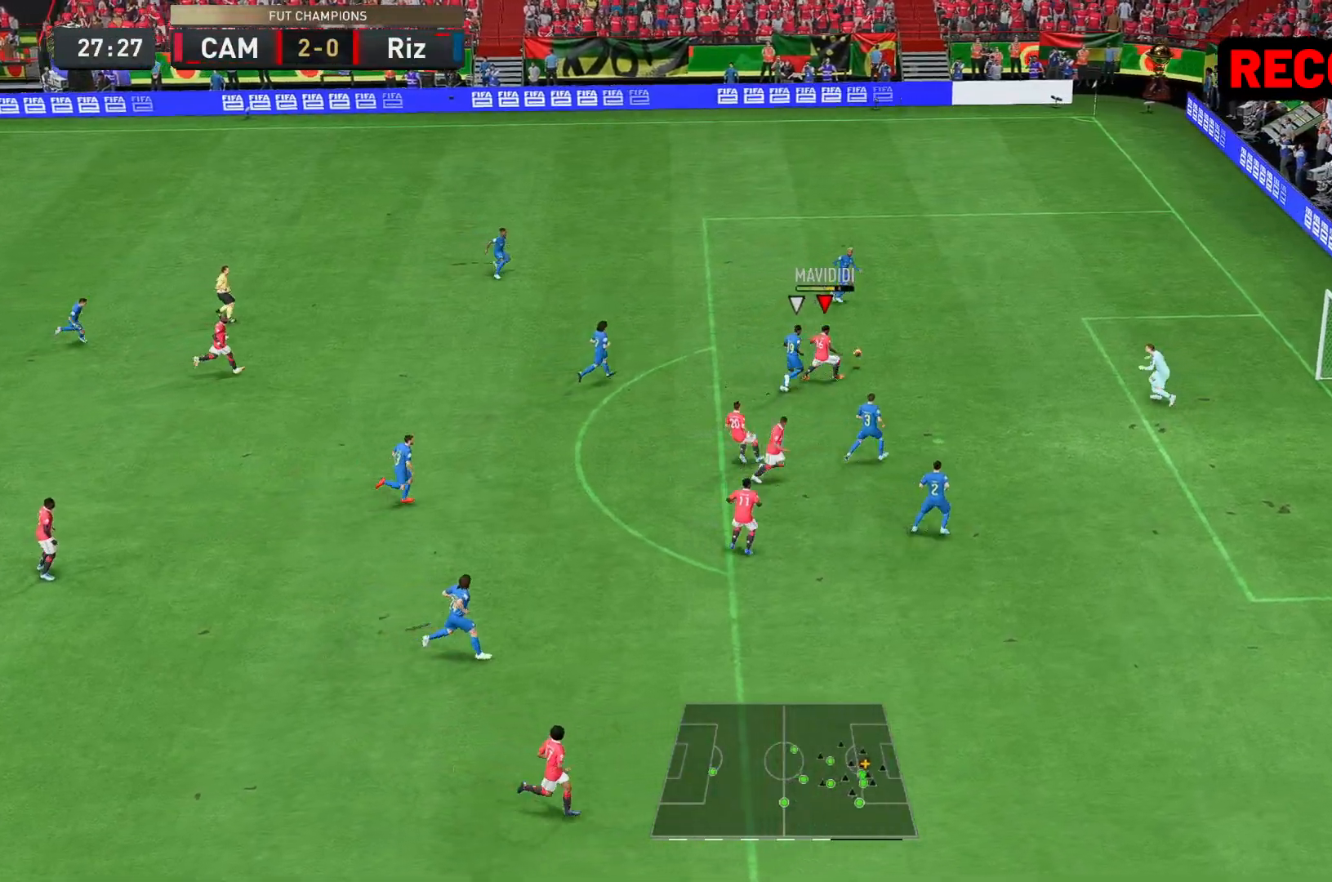
{"buttons": [], "left_stick": "down-right", "right_stick": "center", "events": []}
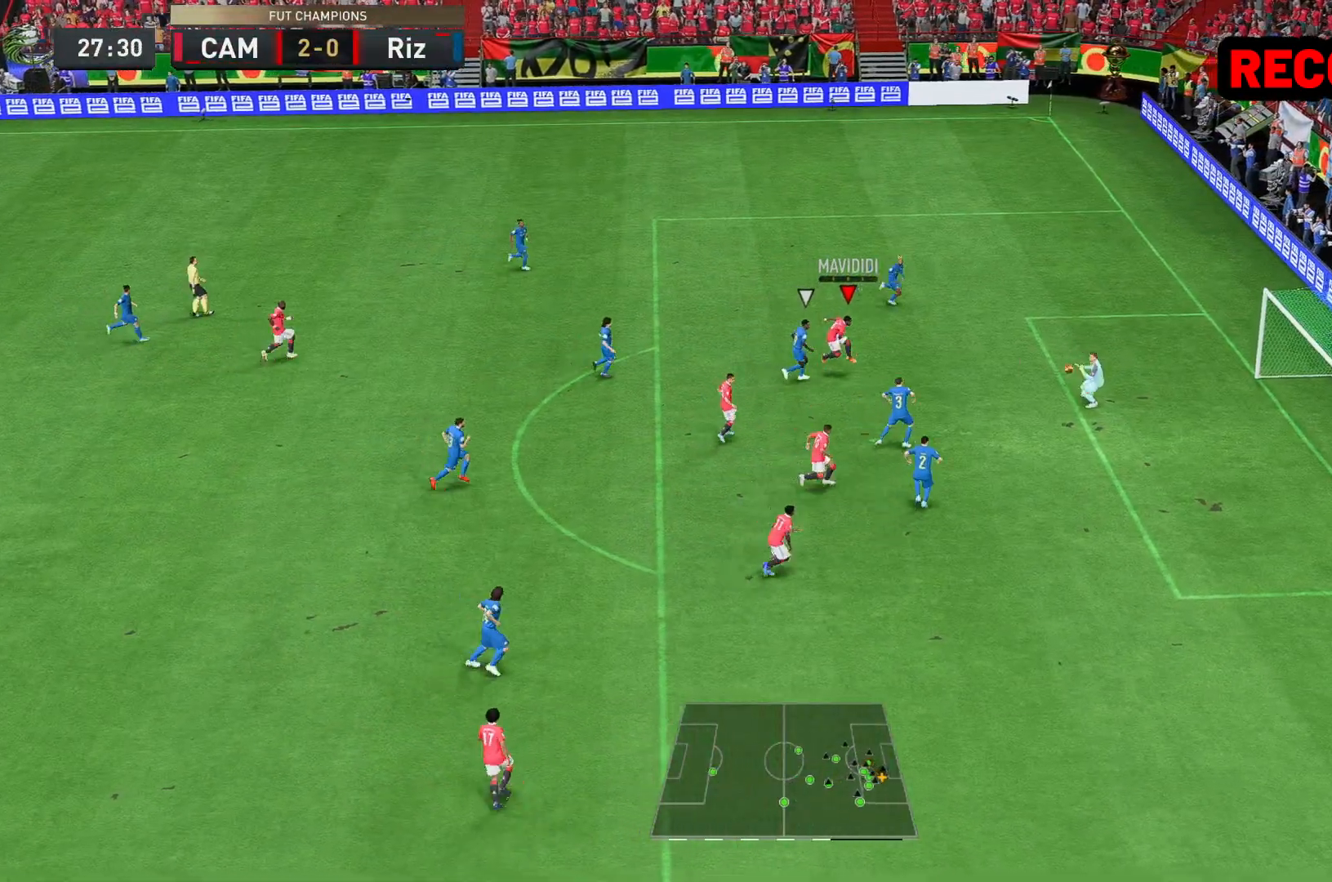
{"buttons": [], "left_stick": "right", "right_stick": "center", "events": [[283, "left_stick", "right"]]}
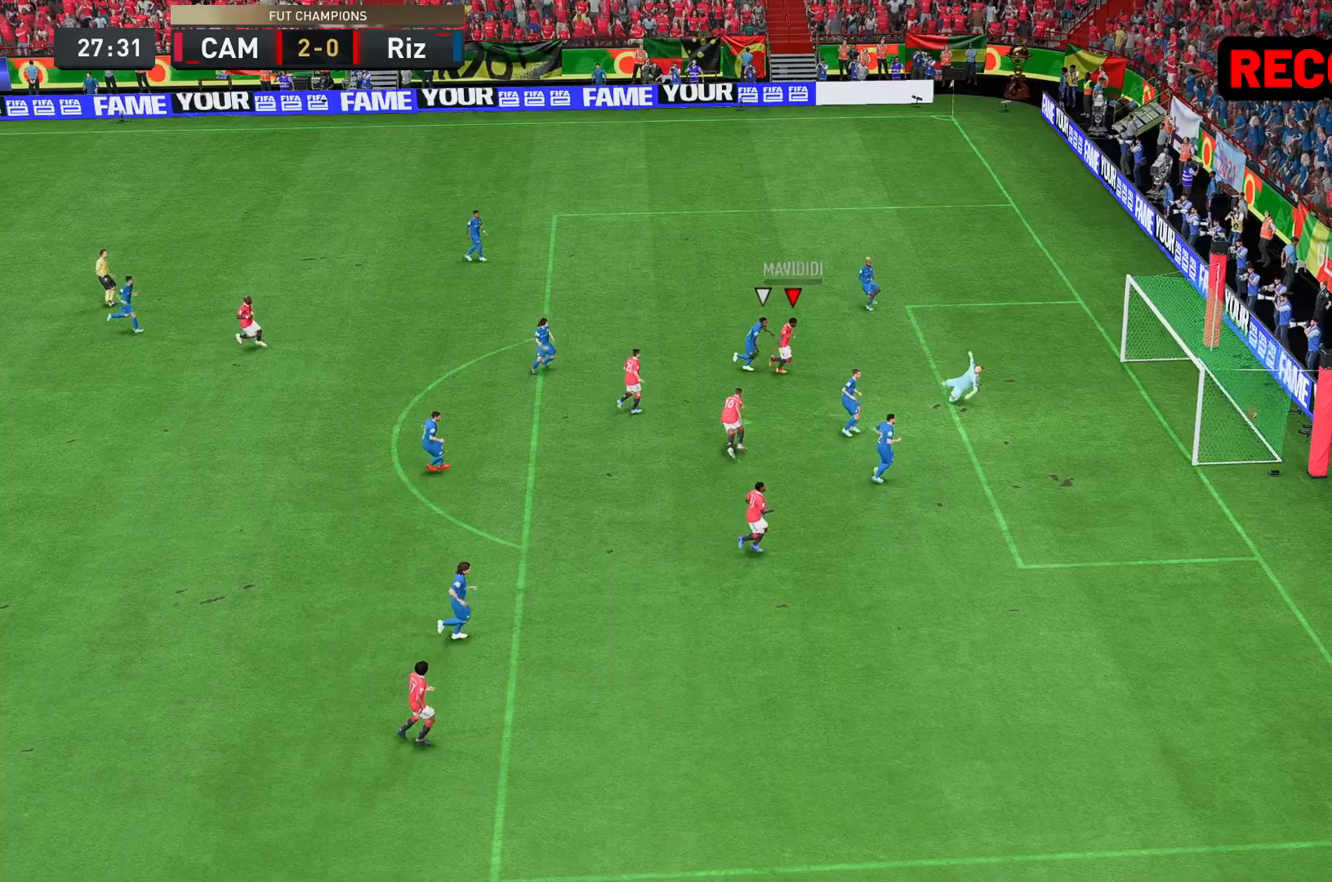
{"buttons": [], "left_stick": "down-right", "right_stick": "center", "events": [[250, "left_stick", "down-right"]]}
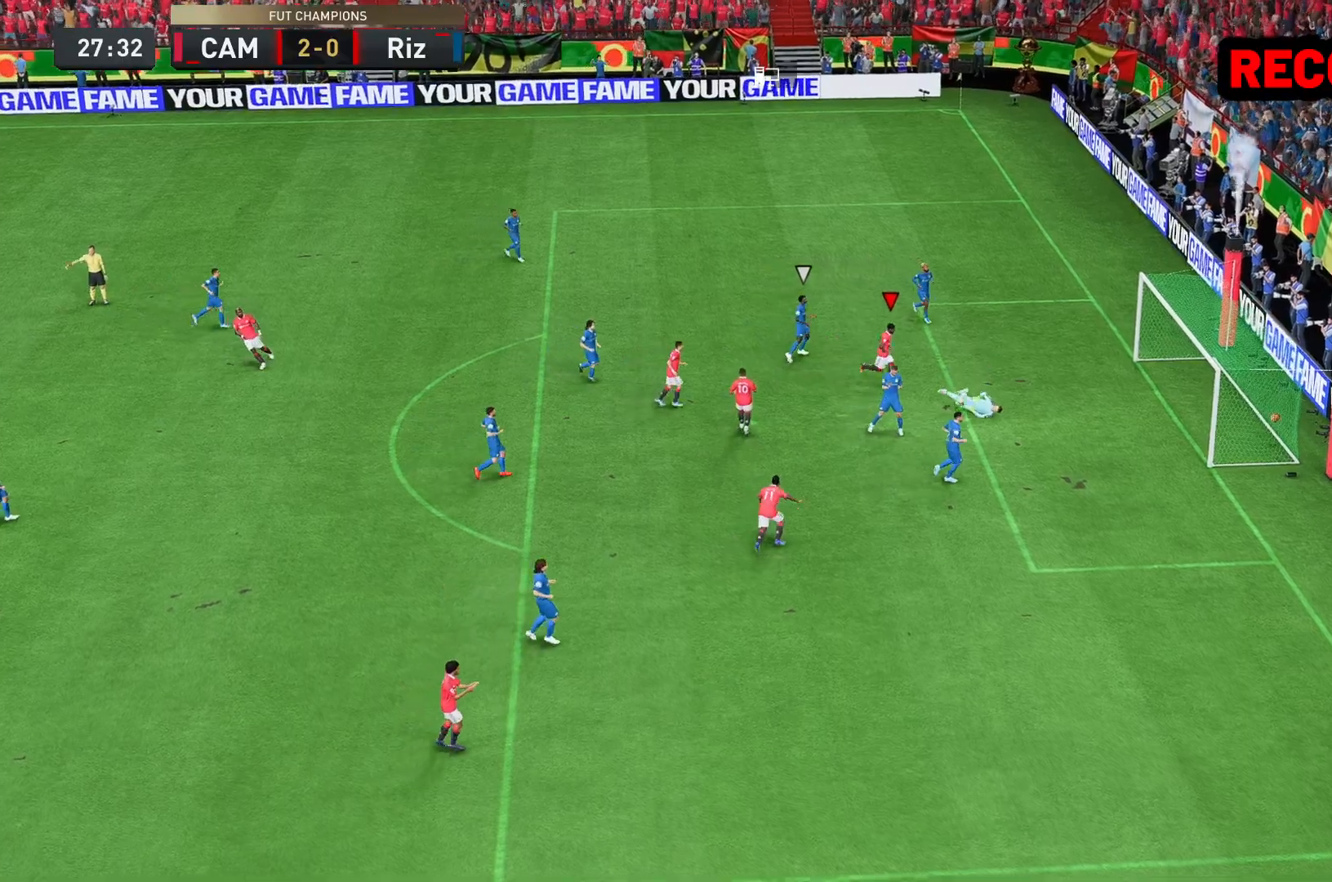
{"buttons": [], "left_stick": "right", "right_stick": "center", "events": [[183, "left_stick", "right"]]}